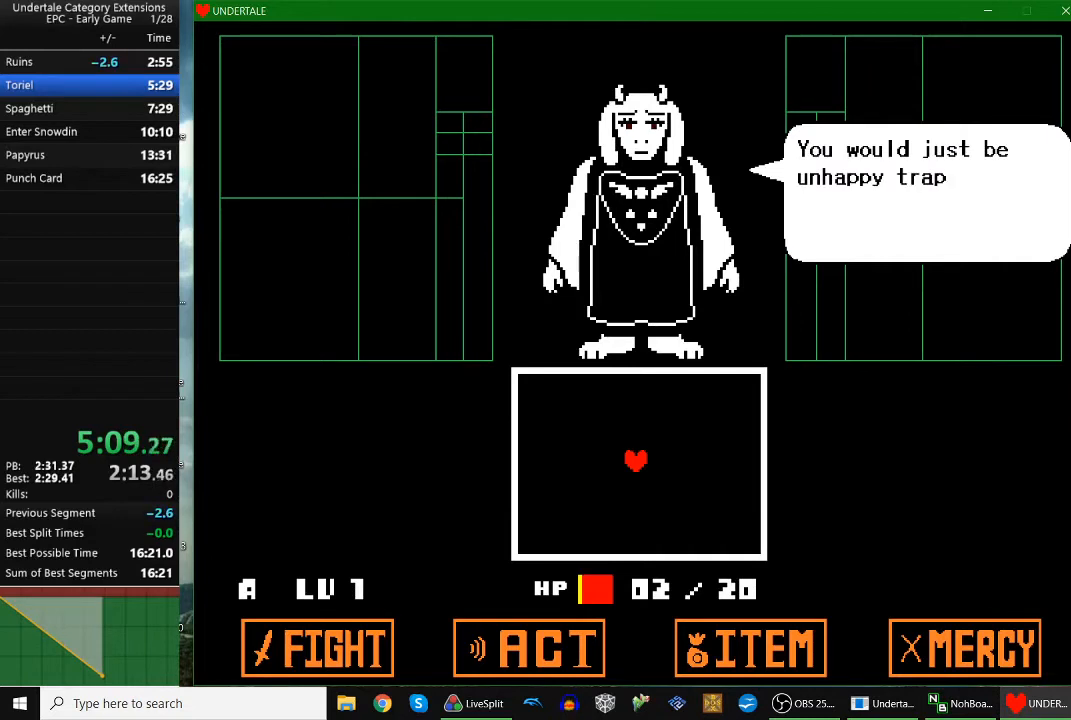
Gameplay with keyboard; each line is a JSON object with the keys held at the frame after it. "events" lists presses ("down") and releases ("up") of "c", "down", "escape", "left", "return", "right", "shift", "up", "x" and "z" between this image and that frame as [ms after this image, input, new state], when the widget could be followed in between. No other keys are recorded. Mouse input is not recorded.
{"keys": ["return", "z"], "events": [[33, "return", "up"], [33, "z", "up"], [133, "return", "down"], [167, "return", "up"], [167, "z", "down"], [200, "z", "up"], [300, "return", "down"], [300, "z", "down"], [367, "return", "up"], [400, "z", "up"], [467, "return", "down"], [500, "z", "down"]]}
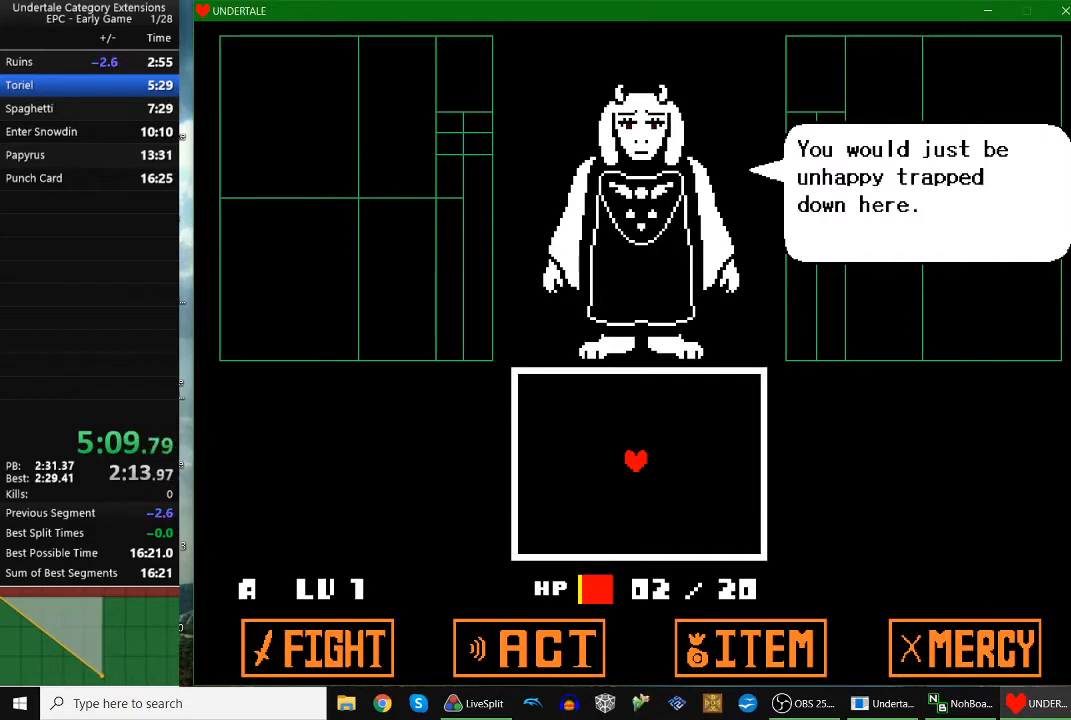
{"keys": ["z"], "events": [[33, "return", "up"], [33, "z", "up"], [133, "return", "down"], [200, "return", "up"], [200, "z", "down"], [233, "z", "up"], [333, "return", "down"], [333, "z", "down"], [367, "return", "up"], [433, "z", "up"], [467, "return", "down"], [500, "return", "up"], [500, "z", "down"]]}
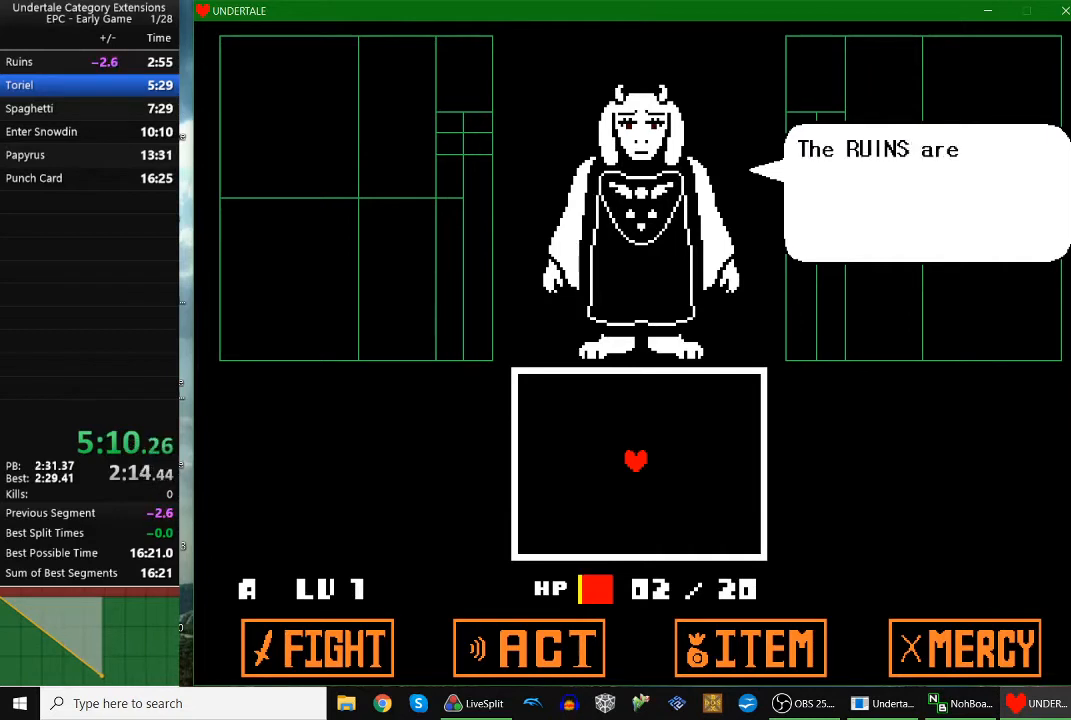
{"keys": ["return"], "events": [[67, "z", "up"], [167, "return", "down"], [167, "z", "down"], [200, "return", "up"], [233, "z", "up"], [333, "return", "down"], [333, "z", "down"], [367, "return", "up"], [367, "z", "up"], [467, "return", "down"]]}
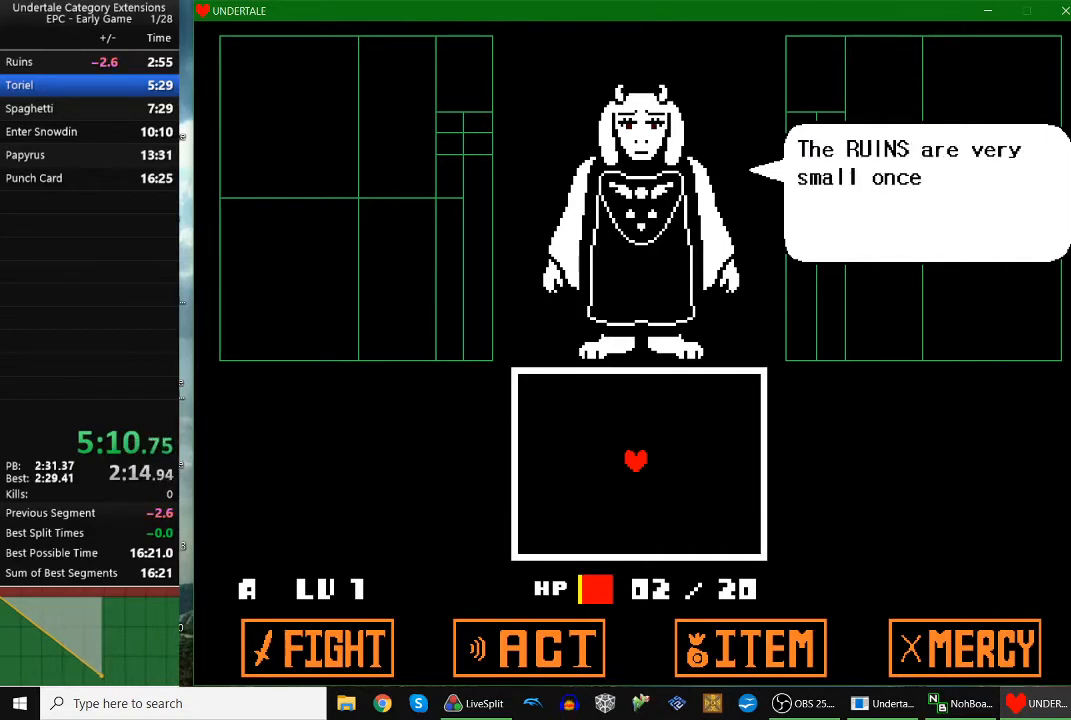
{"keys": [], "events": [[33, "z", "down"], [67, "return", "up"], [67, "z", "up"], [167, "return", "down"], [167, "z", "down"], [233, "return", "up"], [267, "z", "up"], [367, "return", "down"], [367, "z", "down"], [400, "return", "up"], [400, "z", "up"]]}
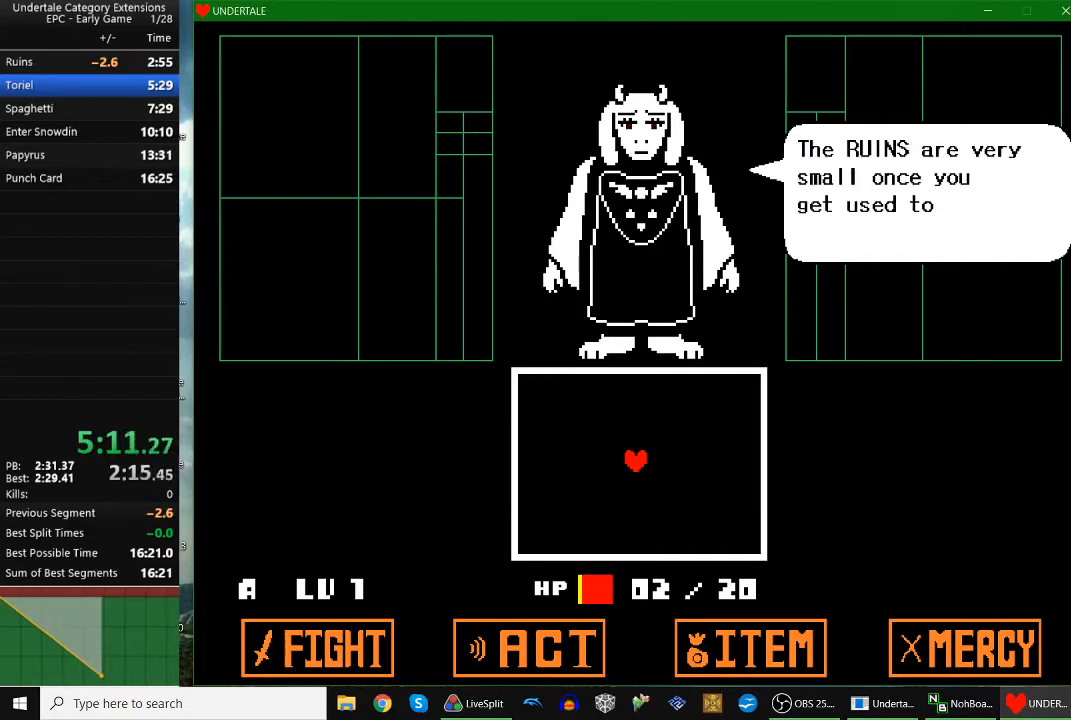
{"keys": ["return"], "events": [[33, "return", "down"], [33, "z", "down"], [100, "return", "up"], [100, "z", "up"], [200, "return", "down"], [200, "z", "down"], [233, "return", "up"], [233, "z", "up"], [367, "return", "down"], [367, "z", "down"], [433, "return", "up"], [433, "z", "up"], [500, "return", "down"]]}
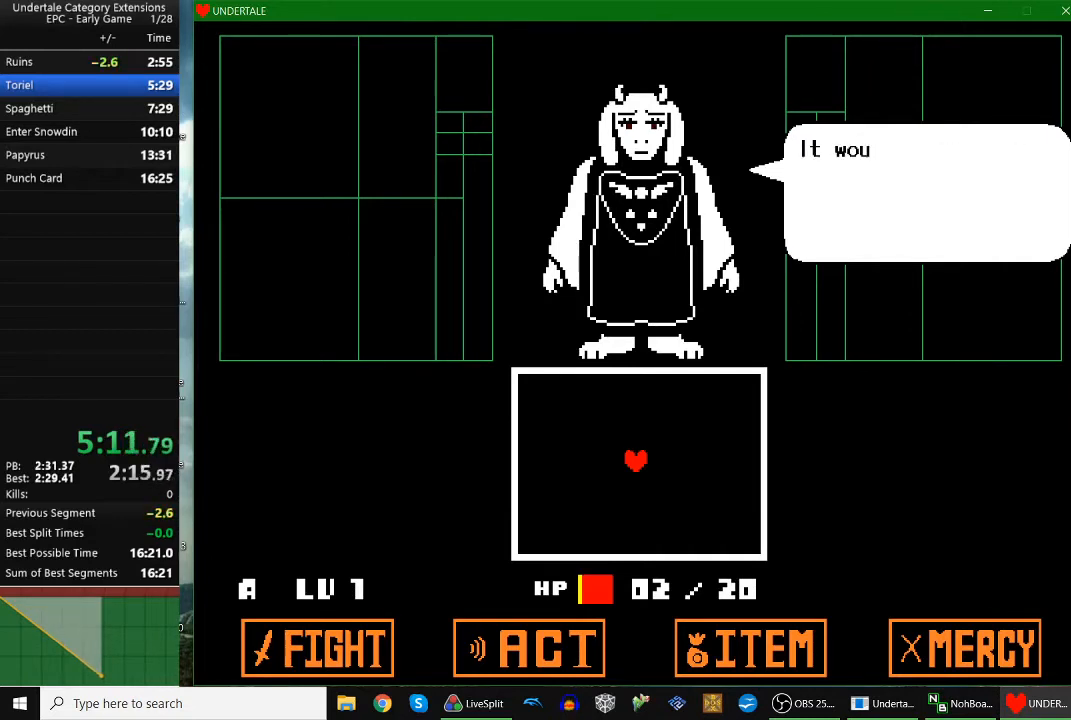
{"keys": [], "events": [[33, "return", "up"], [33, "z", "down"], [100, "z", "up"], [200, "return", "down"], [200, "z", "down"], [233, "return", "up"], [300, "z", "up"], [333, "return", "down"], [400, "z", "down"], [433, "return", "up"], [500, "z", "up"]]}
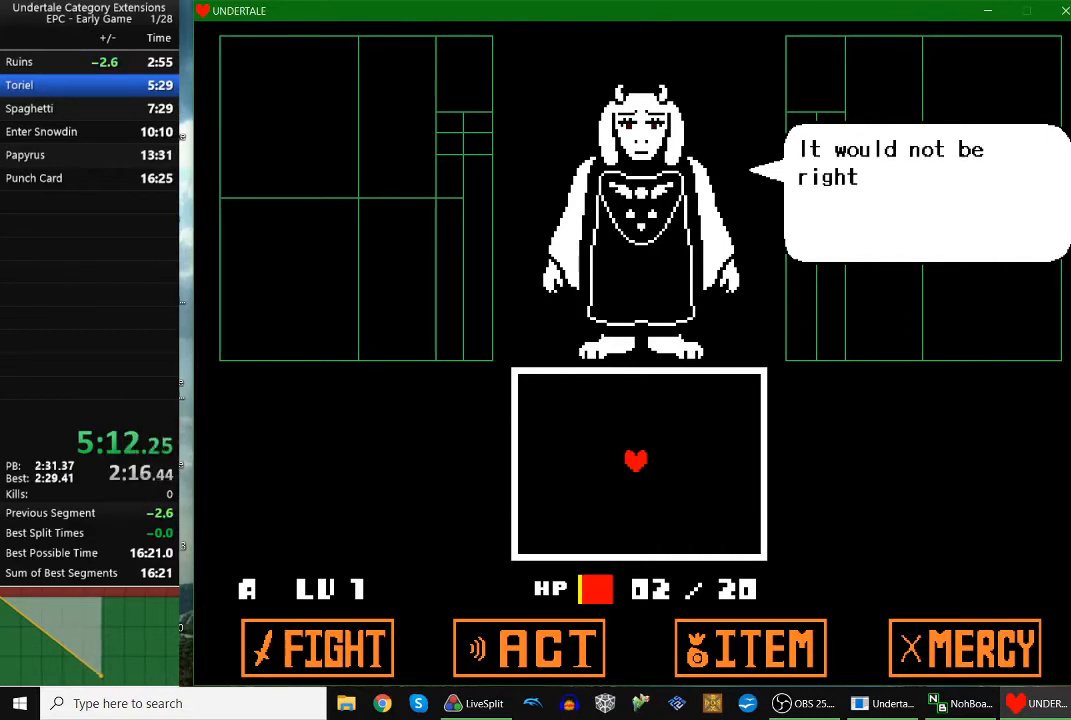
{"keys": [], "events": [[33, "return", "down"], [67, "return", "up"], [67, "z", "down"], [133, "z", "up"], [233, "return", "down"], [233, "z", "down"], [267, "return", "up"], [300, "z", "up"], [367, "return", "down"], [400, "z", "down"], [433, "return", "up"], [500, "z", "up"]]}
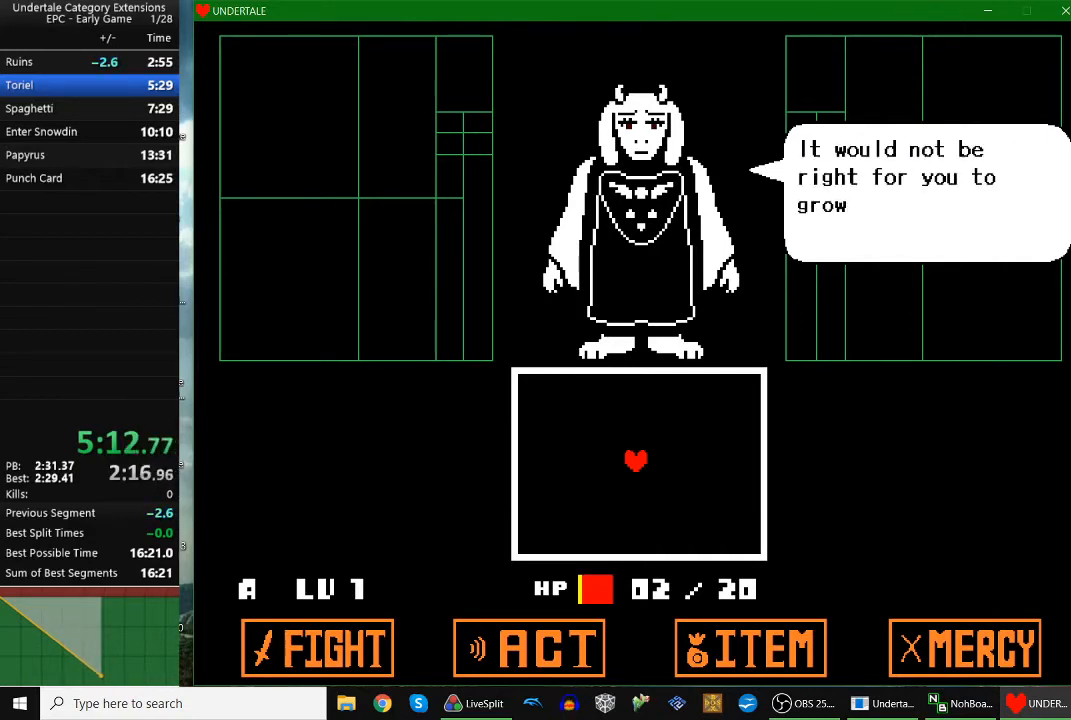
{"keys": [], "events": [[33, "return", "down"], [100, "return", "up"], [100, "z", "down"], [133, "z", "up"], [200, "return", "down"], [233, "z", "down"], [267, "return", "up"], [267, "z", "up"], [367, "return", "down"], [433, "return", "up"], [433, "z", "down"], [467, "z", "up"]]}
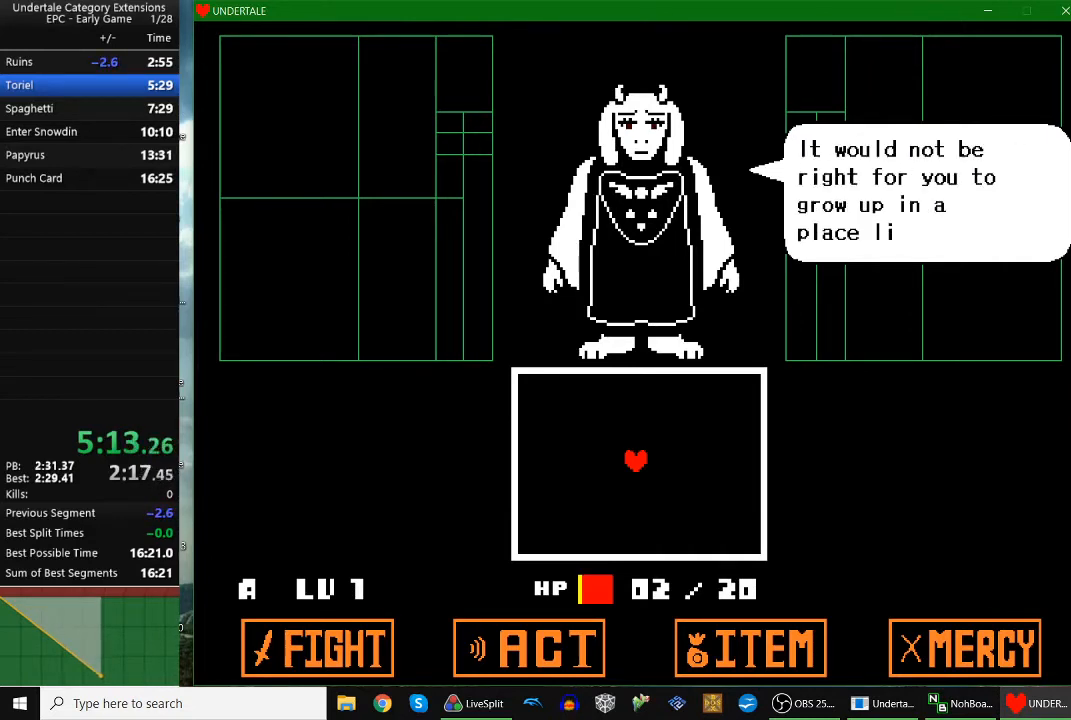
{"keys": [], "events": [[67, "return", "down"], [67, "z", "down"], [100, "return", "up"], [167, "z", "up"], [200, "return", "down"], [267, "z", "down"], [300, "return", "up"], [300, "z", "up"], [400, "return", "down"], [433, "return", "up"], [433, "z", "down"], [500, "z", "up"]]}
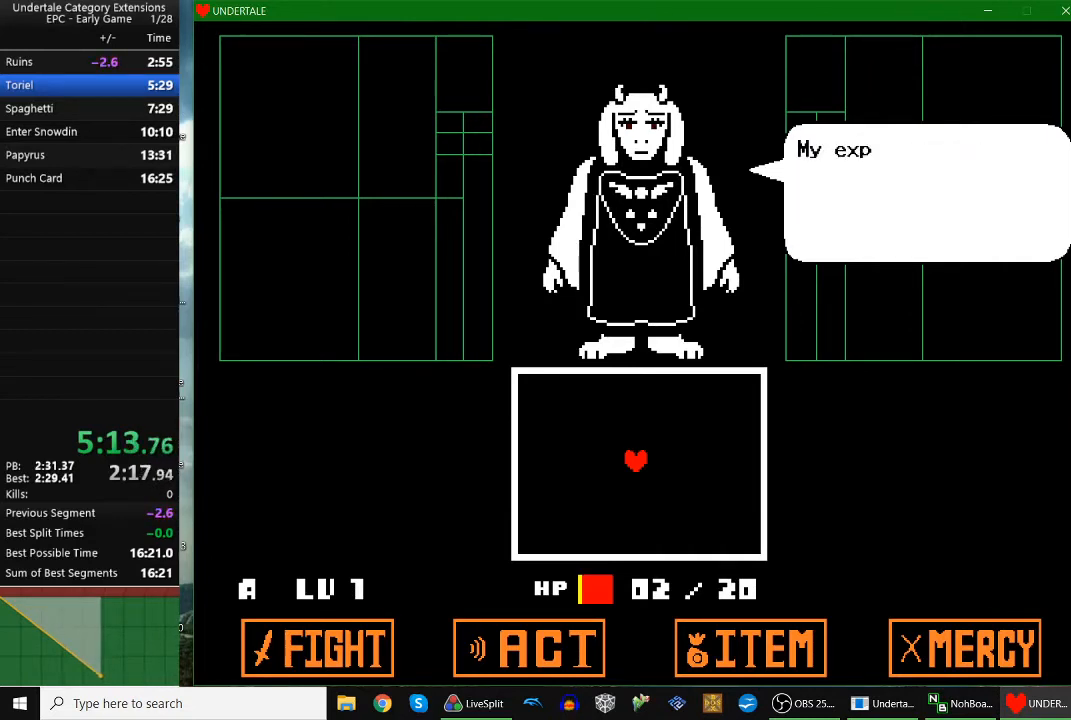
{"keys": [], "events": [[33, "return", "down"], [67, "return", "up"], [133, "z", "down"], [167, "z", "up"], [233, "z", "down"], [300, "z", "up"], [400, "return", "down"], [467, "return", "up"], [467, "z", "down"], [500, "z", "up"]]}
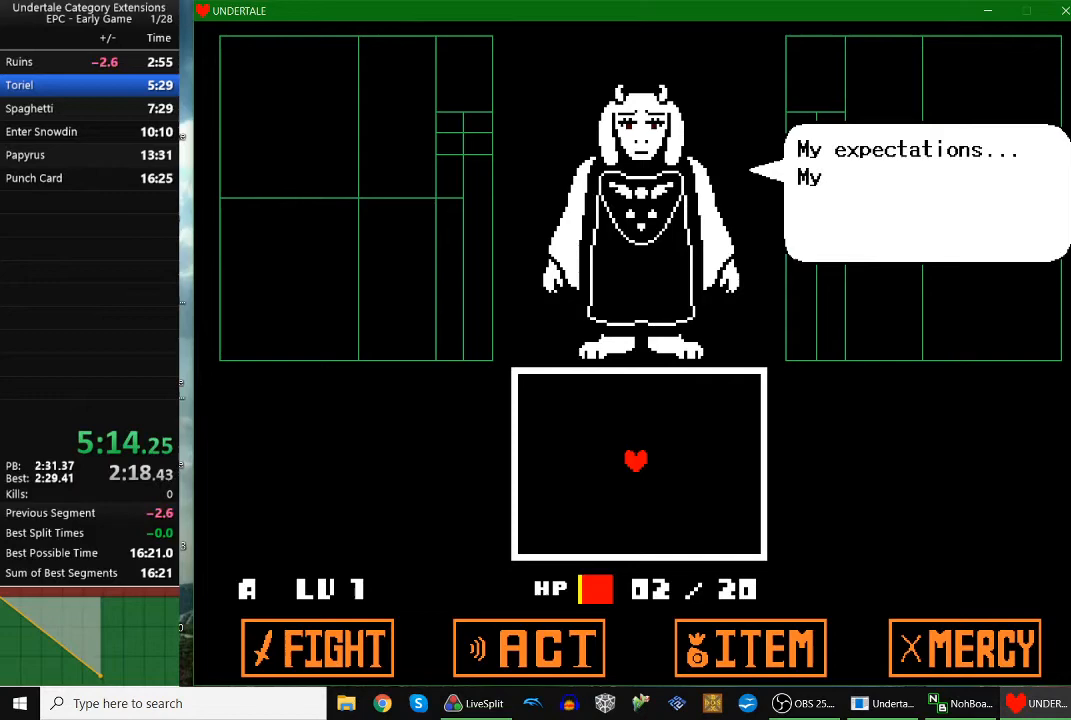
{"keys": [], "events": [[33, "return", "down"], [133, "return", "up"], [133, "z", "down"], [200, "z", "up"], [233, "return", "down"], [267, "z", "down"], [333, "return", "up"], [367, "z", "up"], [433, "return", "down"], [467, "return", "up"]]}
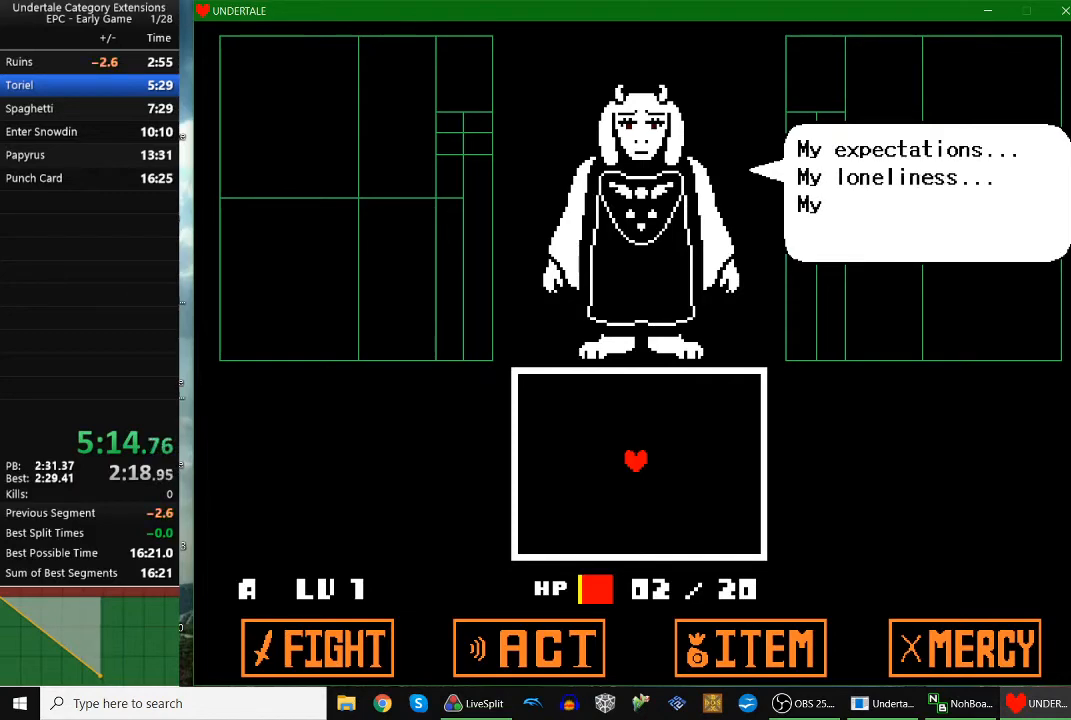
{"keys": [], "events": [[67, "return", "down"], [167, "return", "up"], [167, "z", "down"], [200, "z", "up"], [267, "return", "down"], [333, "return", "up"], [333, "z", "down"], [400, "z", "up"], [433, "return", "down"], [500, "return", "up"]]}
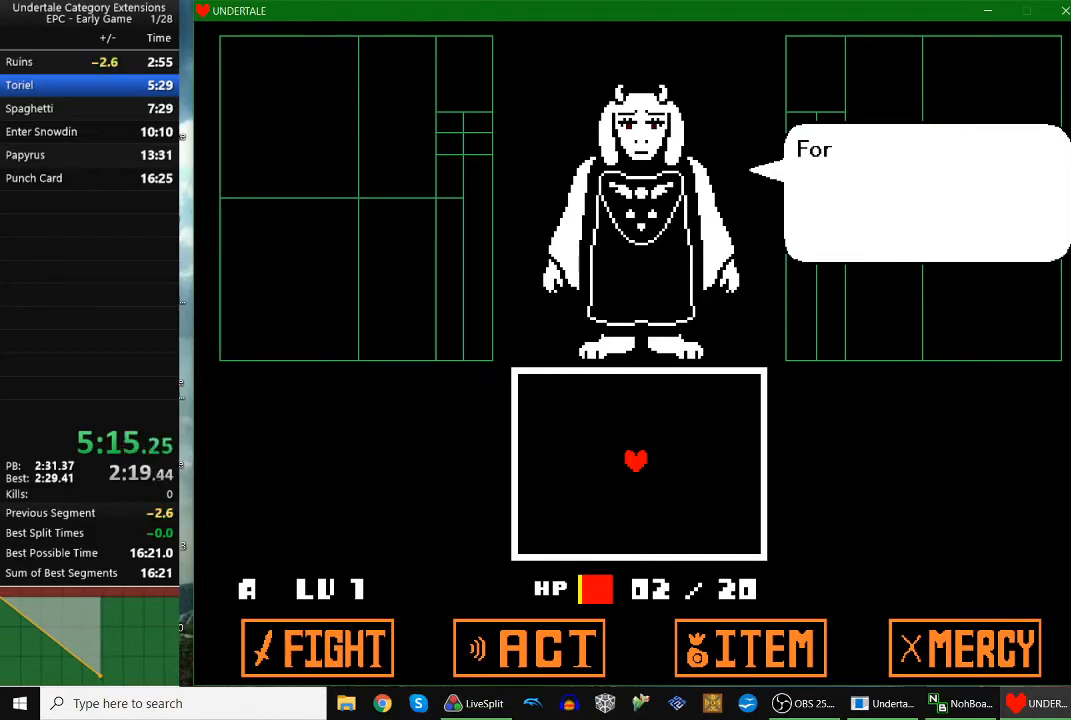
{"keys": [], "events": [[33, "z", "down"], [67, "z", "up"], [133, "return", "down"], [167, "return", "up"], [167, "z", "down"], [233, "z", "up"], [267, "return", "down"], [333, "return", "up"], [333, "z", "down"], [400, "z", "up"], [467, "return", "down"], [500, "return", "up"]]}
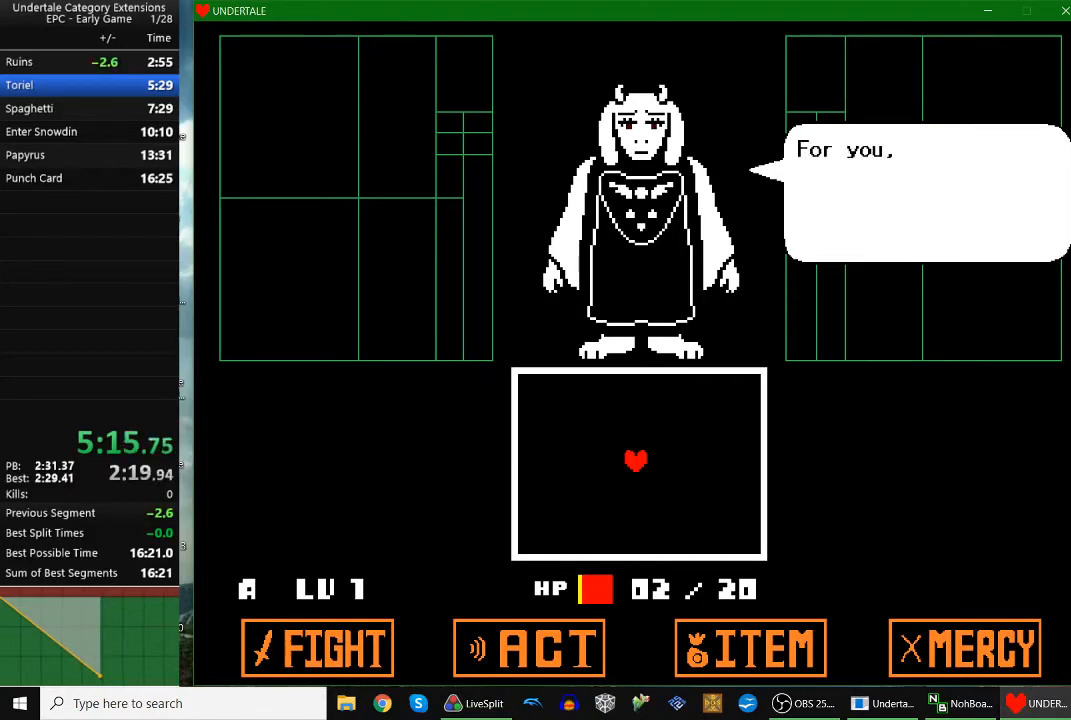
{"keys": ["return"], "events": [[33, "z", "down"], [100, "z", "up"], [133, "return", "down"], [200, "return", "up"], [233, "z", "down"], [300, "z", "up"], [333, "return", "down"], [367, "return", "up"], [433, "z", "down"], [467, "z", "up"], [500, "return", "down"]]}
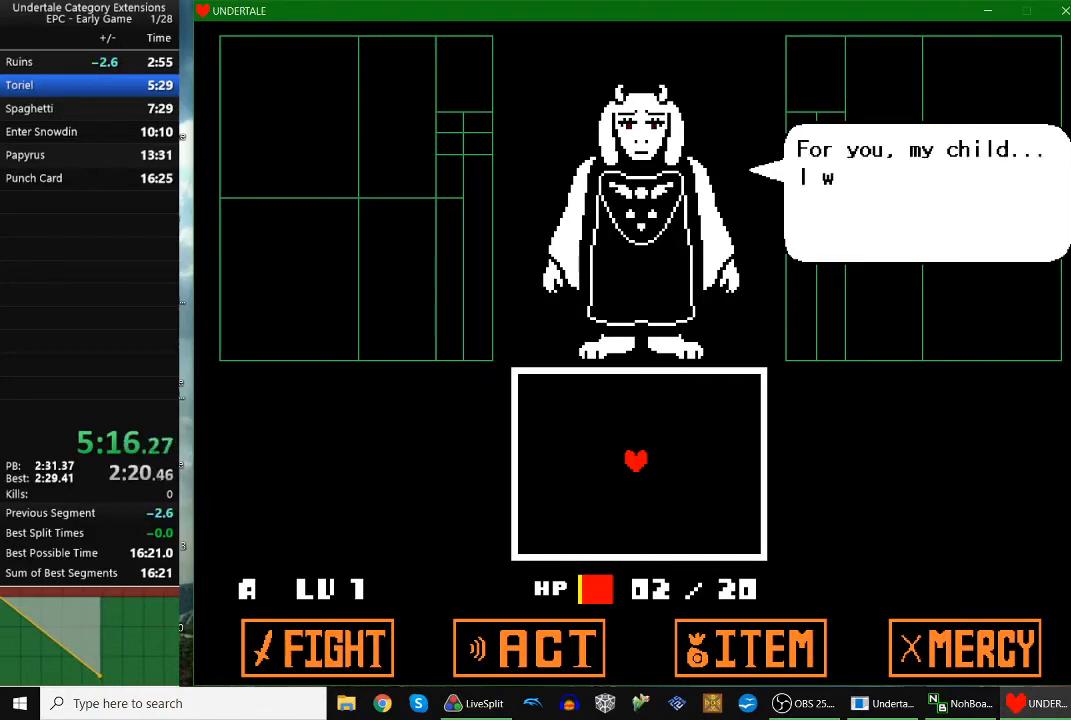
{"keys": ["return"], "events": [[67, "return", "up"], [67, "z", "down"], [167, "return", "down"], [167, "z", "up"], [200, "return", "up"], [267, "z", "down"], [300, "z", "up"], [333, "return", "down"], [400, "return", "up"], [433, "z", "down"], [500, "return", "down"], [500, "z", "up"]]}
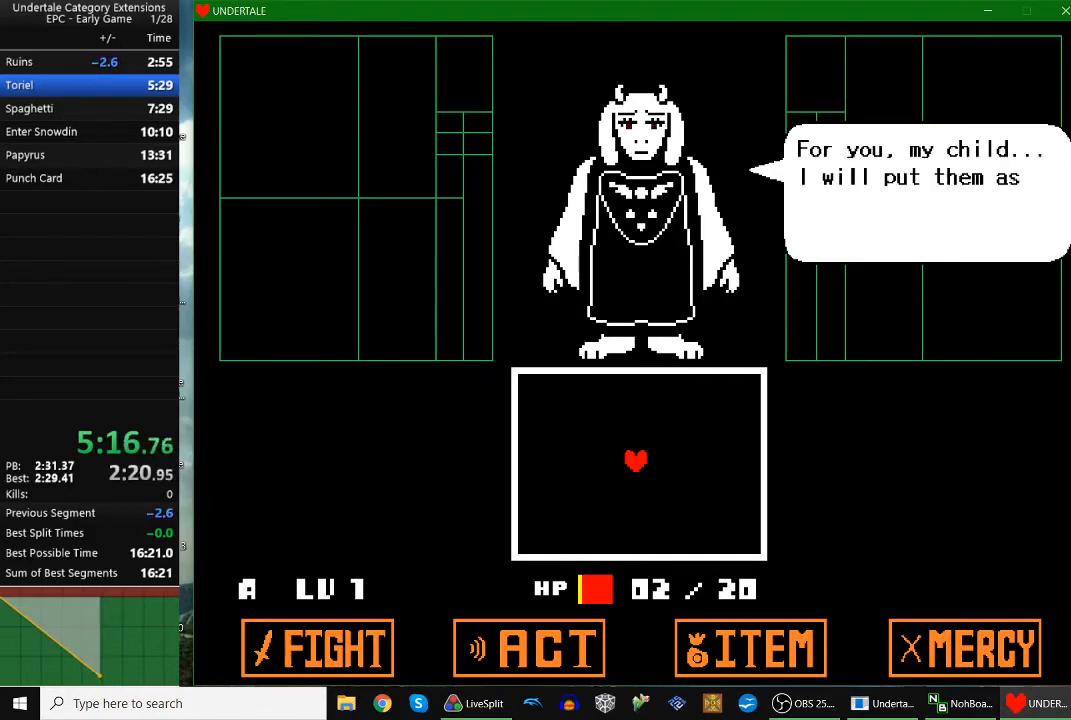
{"keys": [], "events": [[33, "return", "up"], [67, "z", "down"], [133, "return", "down"], [167, "return", "up"], [167, "z", "up"], [267, "return", "down"], [267, "z", "down"], [300, "return", "up"], [367, "z", "up"], [400, "z", "down"], [467, "return", "down"], [500, "return", "up"], [500, "z", "up"]]}
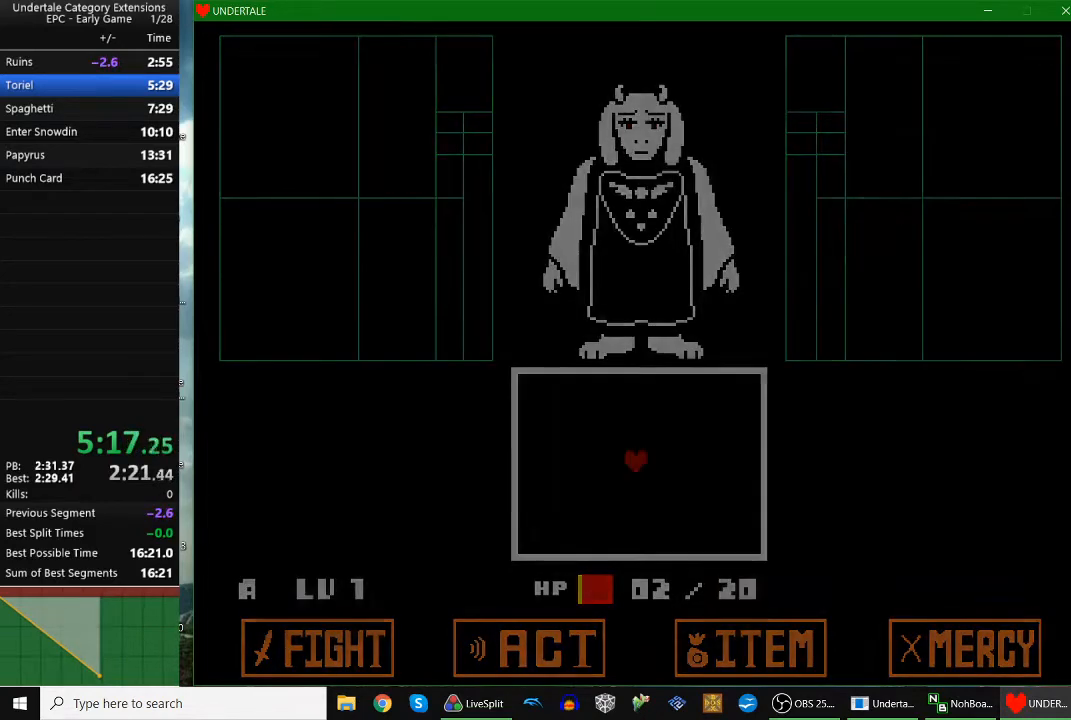
{"keys": ["up", "z"], "events": [[133, "z", "down"], [200, "z", "up"], [233, "up", "down"], [333, "z", "down"], [367, "z", "up"], [467, "z", "down"]]}
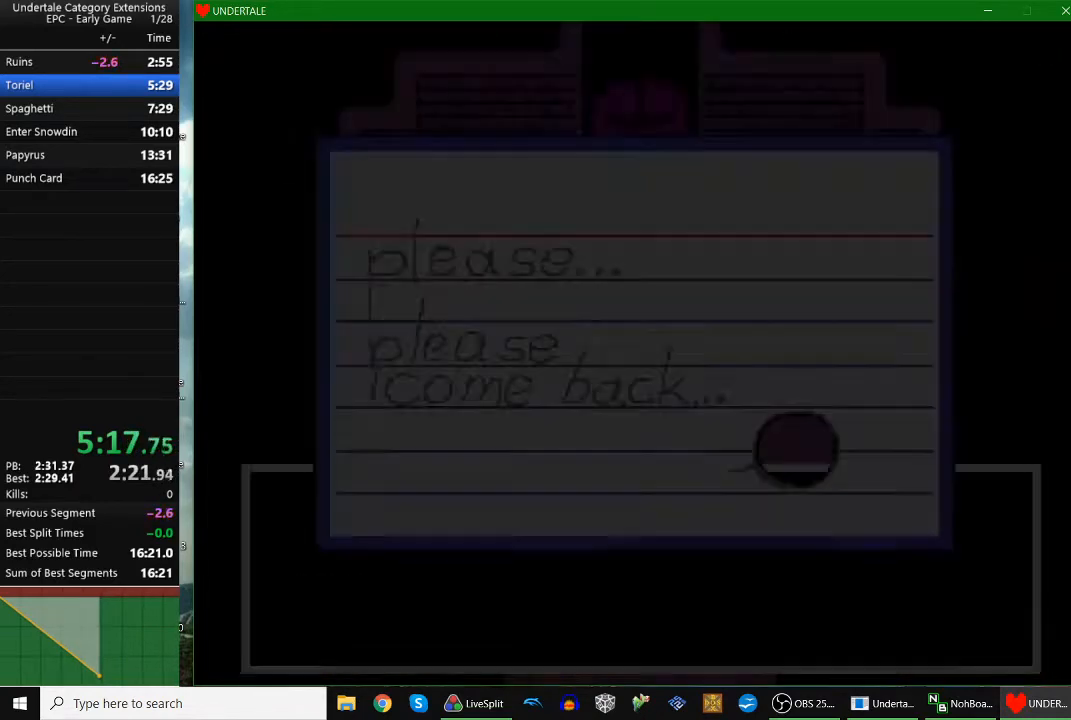
{"keys": ["up", "z"], "events": [[100, "z", "up"], [133, "z", "down"], [267, "z", "up"], [300, "z", "down"], [400, "z", "up"], [500, "z", "down"]]}
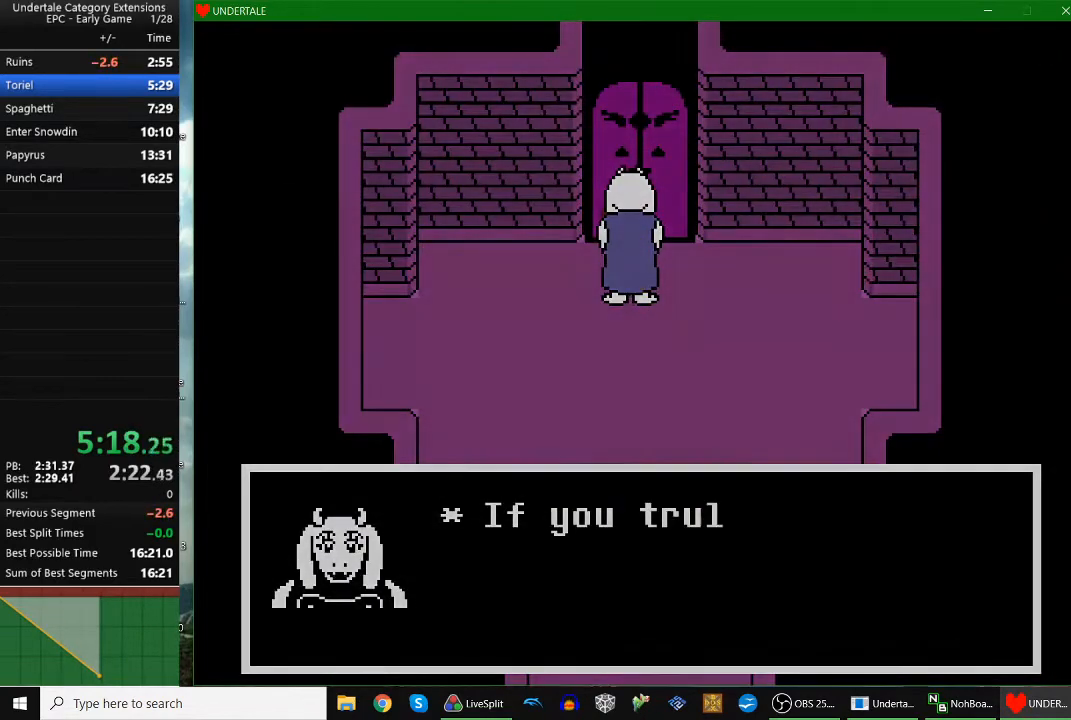
{"keys": ["down"], "events": [[33, "z", "up"], [133, "up", "up"], [233, "down", "down"]]}
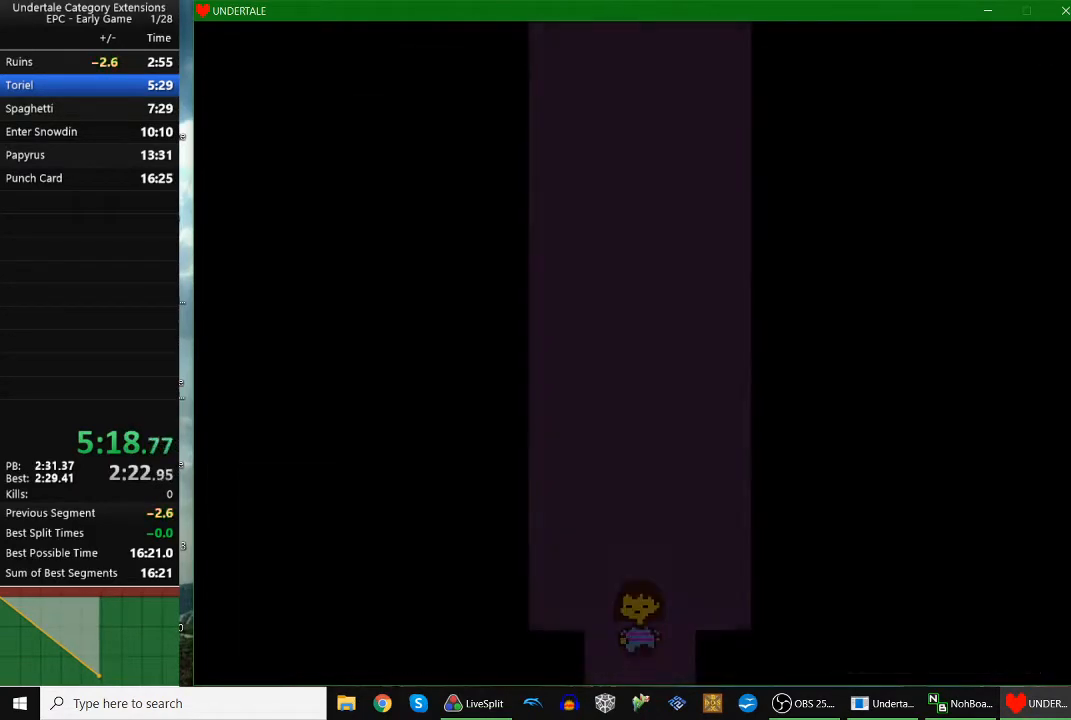
{"keys": ["left"], "events": [[133, "down", "up"], [233, "left", "down"]]}
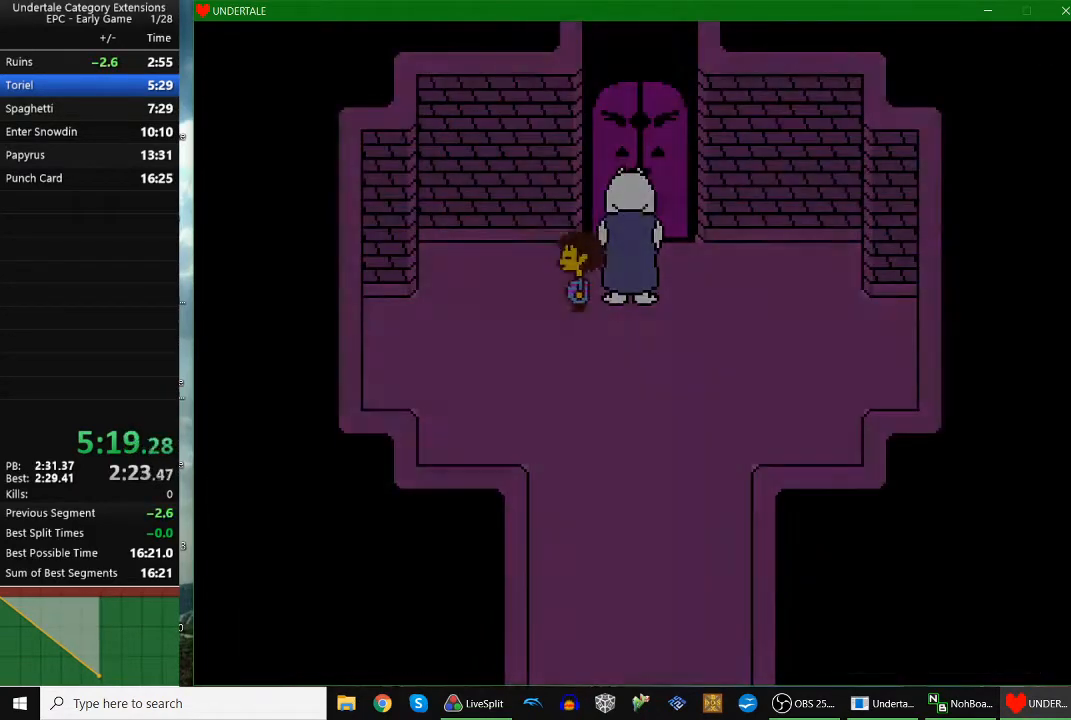
{"keys": ["up"], "events": [[167, "left", "up"], [333, "up", "down"]]}
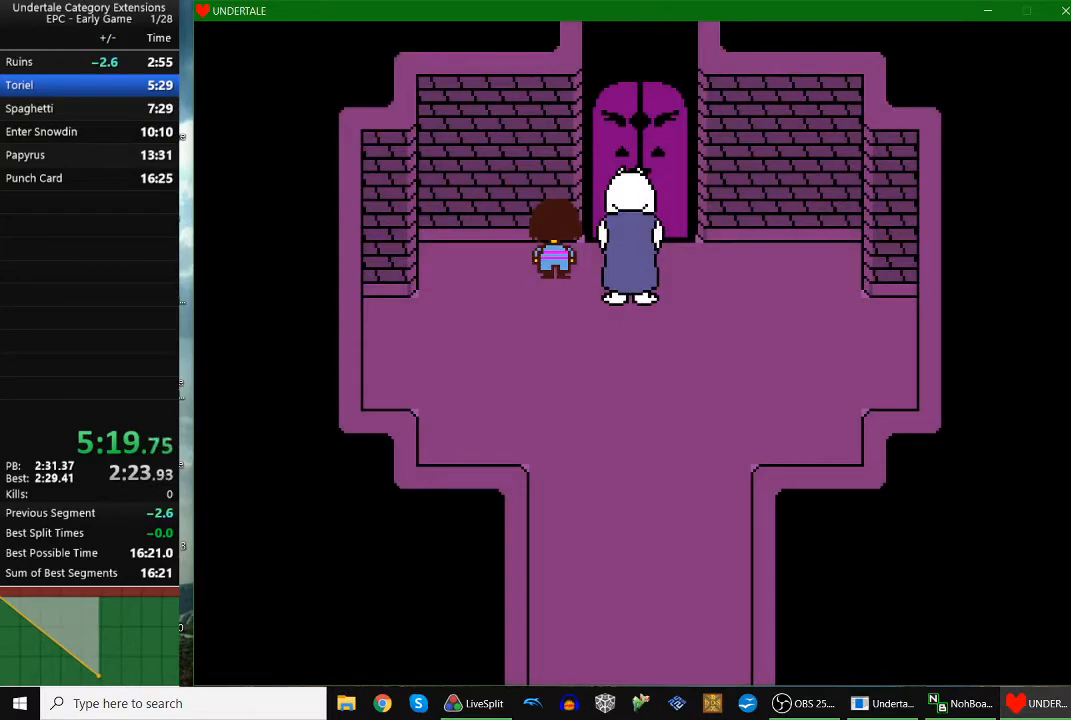
{"keys": ["right", "up", "z"], "events": [[133, "c", "down"], [233, "c", "up"], [233, "right", "down"], [300, "z", "down"], [400, "z", "up"], [500, "z", "down"]]}
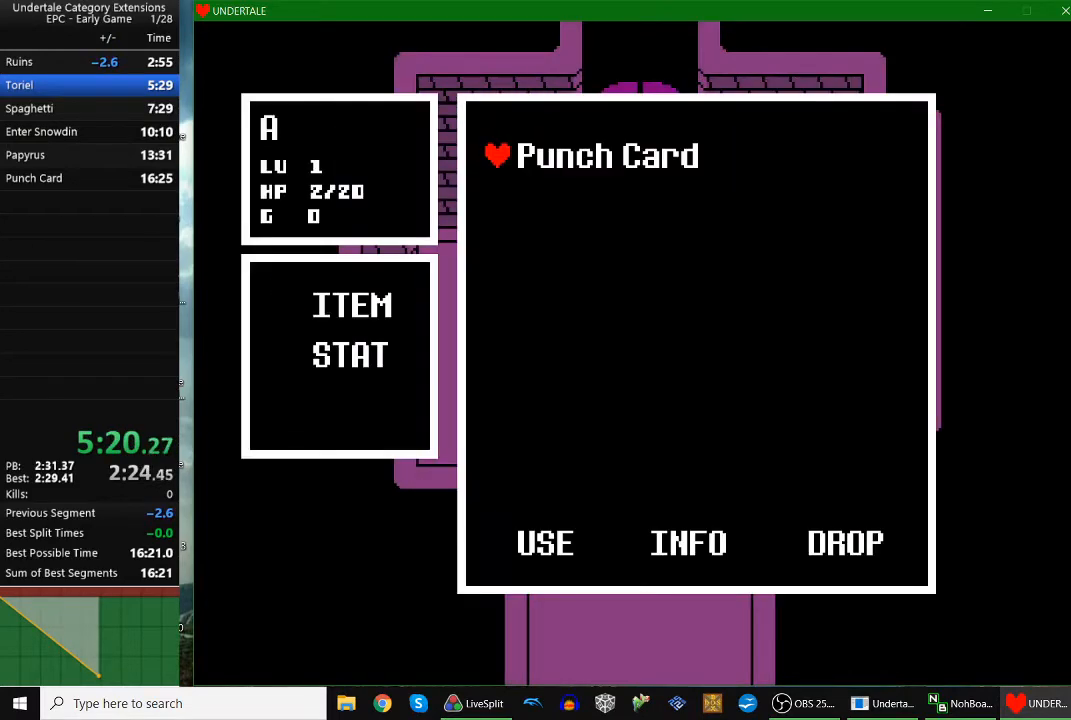
{"keys": ["z"], "events": [[100, "z", "up"], [200, "z", "down"], [300, "z", "up"], [333, "right", "up"], [367, "up", "up"], [367, "z", "down"], [433, "z", "up"], [467, "z", "down"]]}
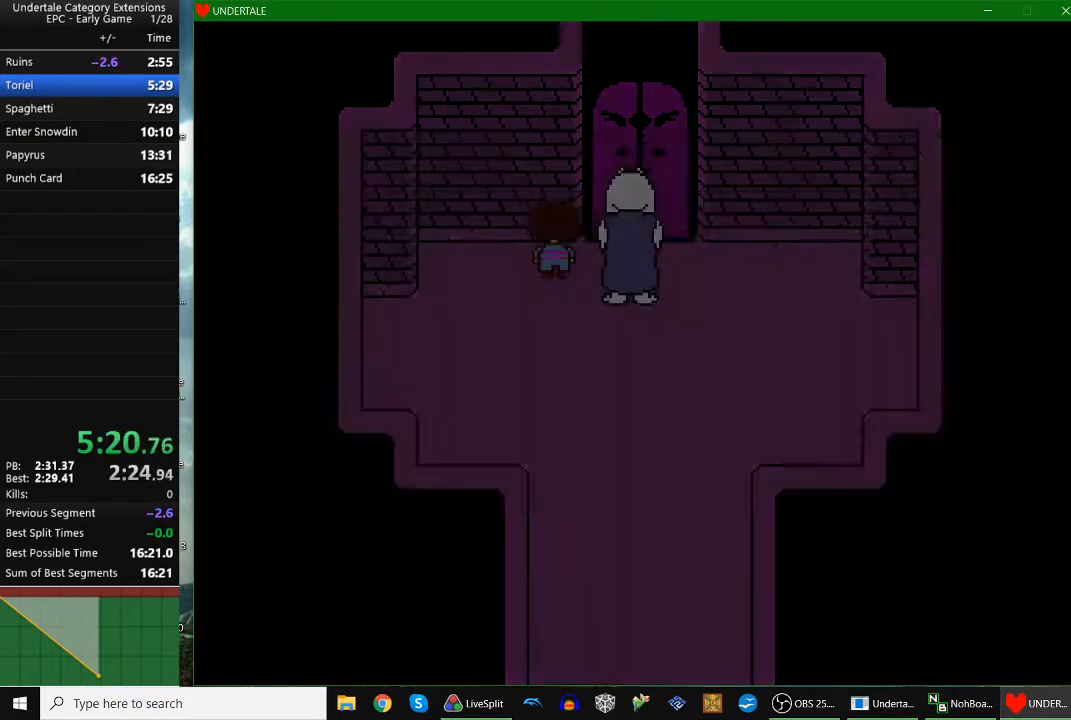
{"keys": ["up"], "events": [[33, "z", "up"], [167, "z", "down"], [267, "up", "down"], [267, "z", "up"]]}
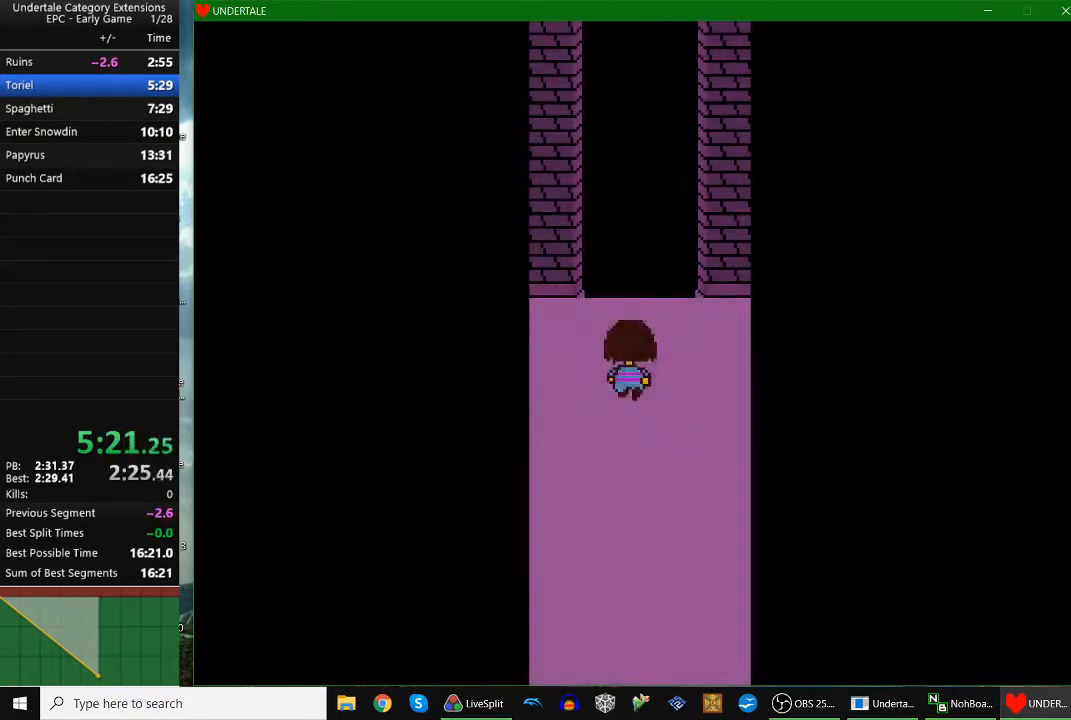
{"keys": ["up"], "events": [[33, "left", "down"], [33, "up", "up"], [300, "up", "down"], [400, "left", "up"]]}
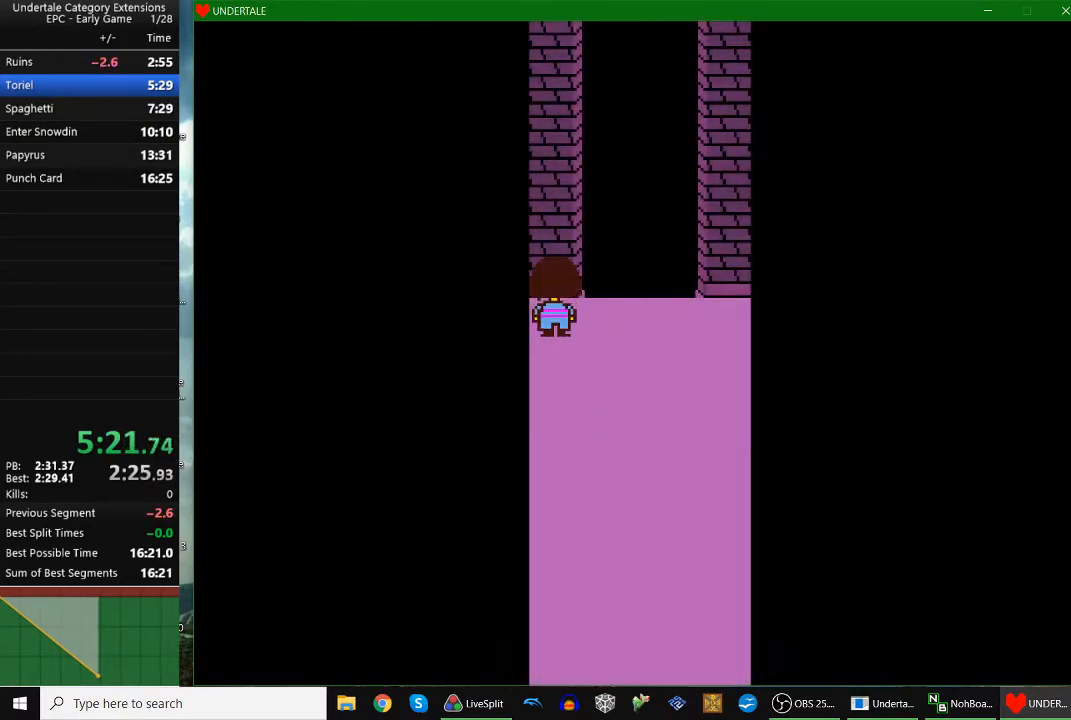
{"keys": ["right", "up", "z"], "events": [[233, "c", "down"], [333, "c", "up"], [367, "right", "down"], [467, "z", "down"]]}
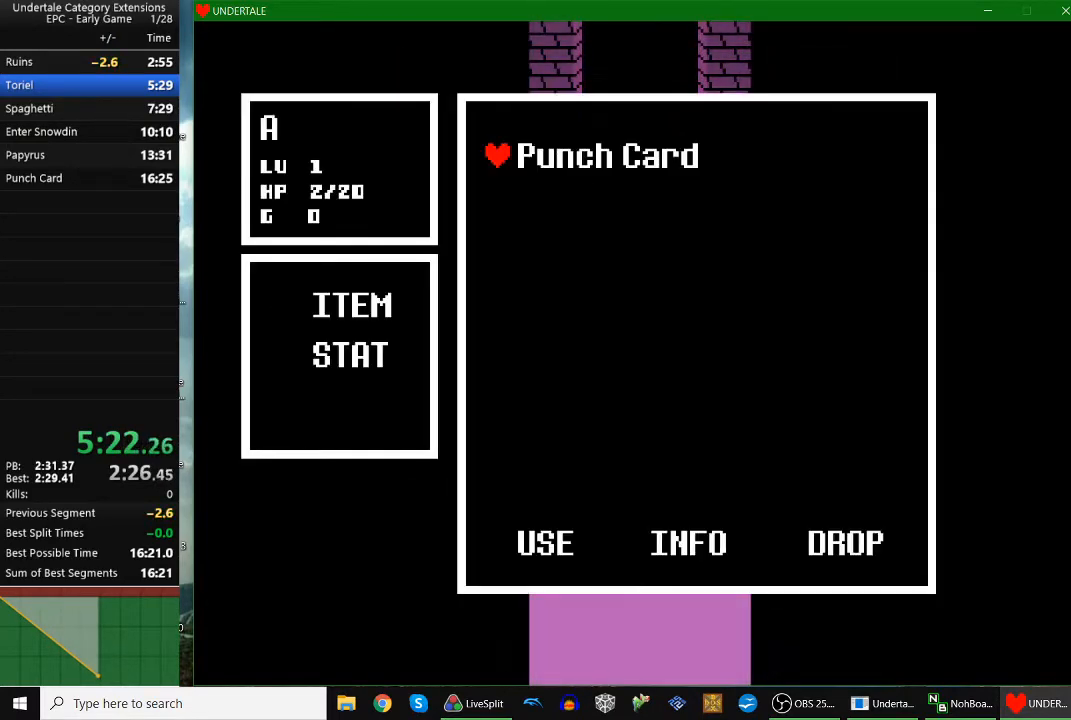
{"keys": [], "events": [[33, "z", "up"], [167, "z", "down"], [267, "z", "up"], [400, "z", "down"], [433, "z", "up"], [500, "right", "up"], [500, "up", "up"]]}
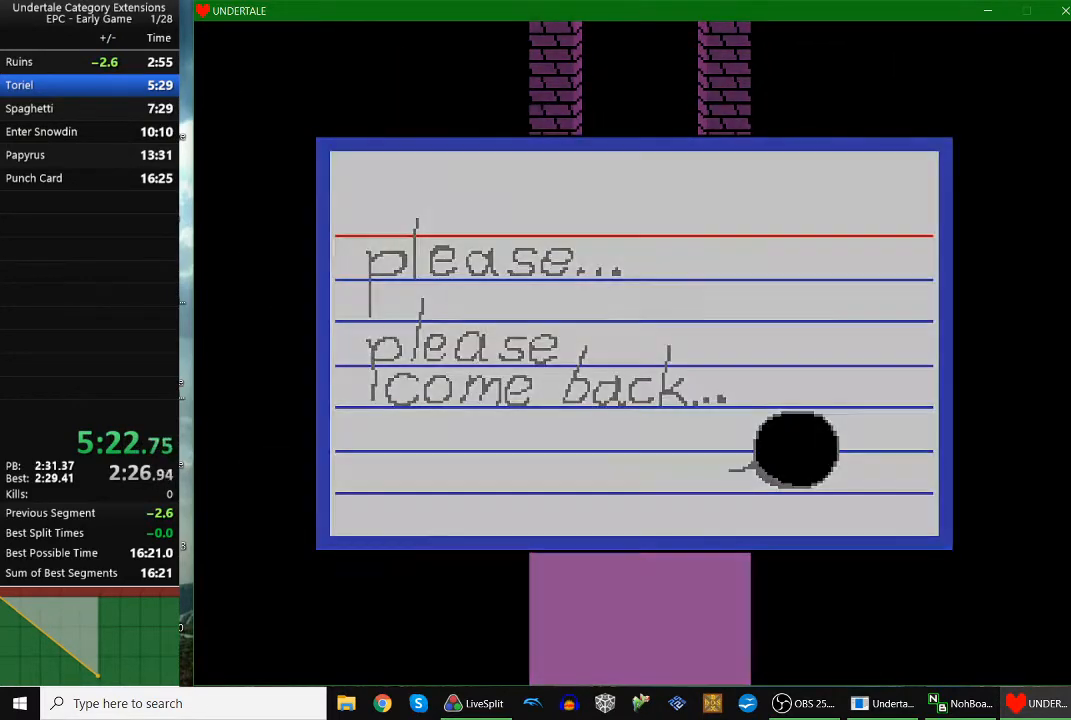
{"keys": ["up"], "events": [[33, "z", "down"], [67, "z", "up"], [133, "z", "down"], [167, "z", "up"], [267, "z", "down"], [367, "up", "down"], [367, "z", "up"]]}
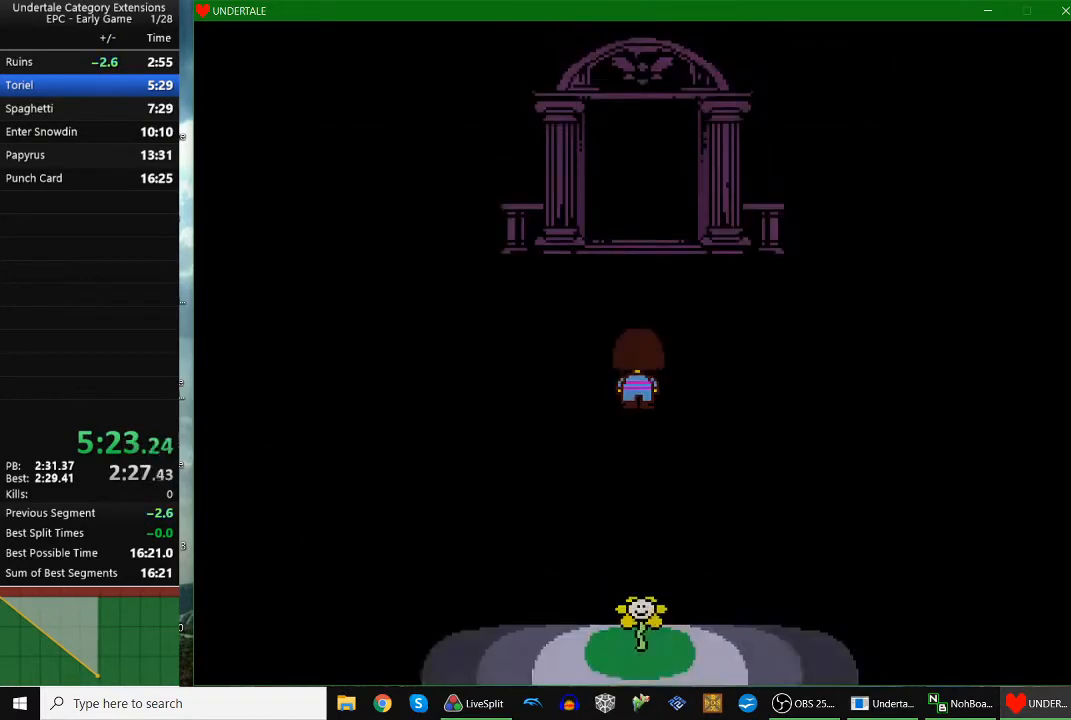
{"keys": ["up"], "events": []}
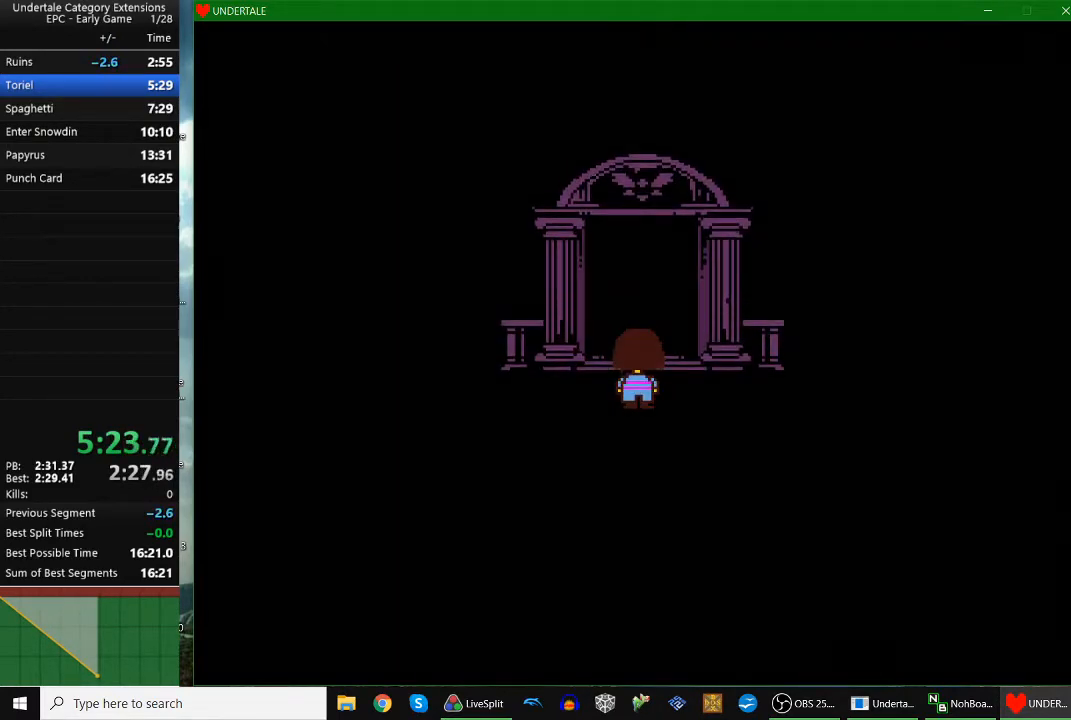
{"keys": [], "events": [[433, "up", "up"]]}